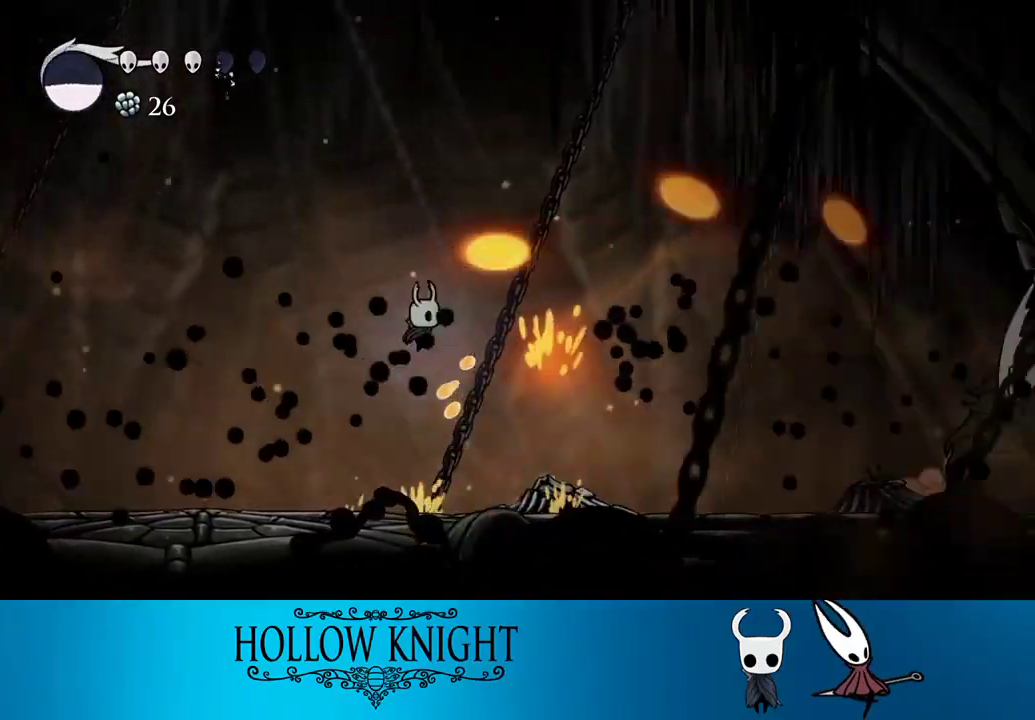
Gameplay with a controller (PlayStation layout); each line is a JSON object with the inputs held at the frame after it. "events" lists button and stick changes between this image and that frame as [ms after this image, input, new state], when the widget could be followed in between. Not read: L3 R3 left_stick.
{"buttons": ["DPAD_RIGHT"], "right_stick": "center", "events": [[100, "R1", "down"], [200, "R1", "up"], [267, "R1", "down"], [333, "R1", "up"]]}
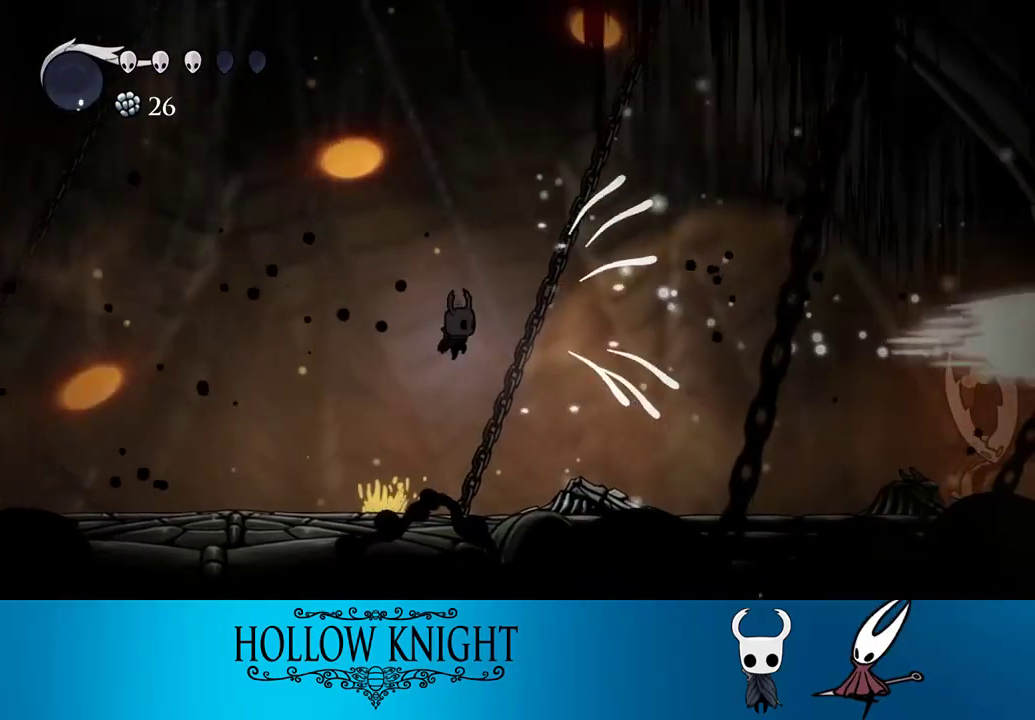
{"buttons": ["R2", "DPAD_RIGHT"], "right_stick": "center", "events": [[400, "R2", "down"]]}
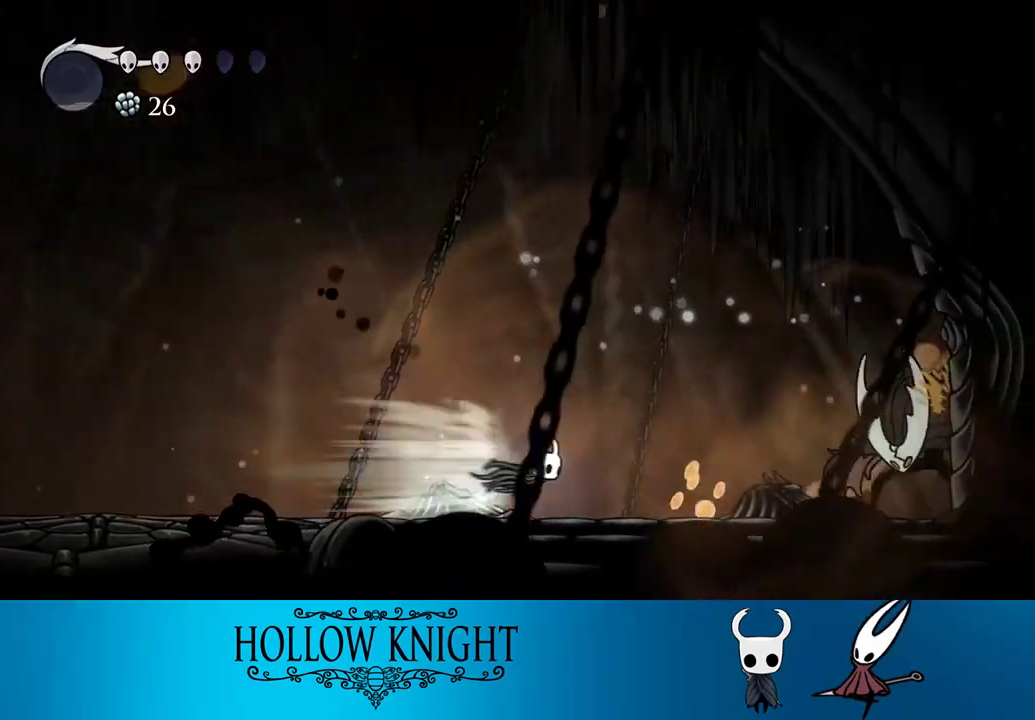
{"buttons": ["CROSS", "SQUARE", "DPAD_RIGHT"], "right_stick": "center", "events": [[33, "R2", "up"], [267, "DPAD_RIGHT", "up"], [300, "DPAD_RIGHT", "down"], [433, "CROSS", "down"], [483, "SQUARE", "down"]]}
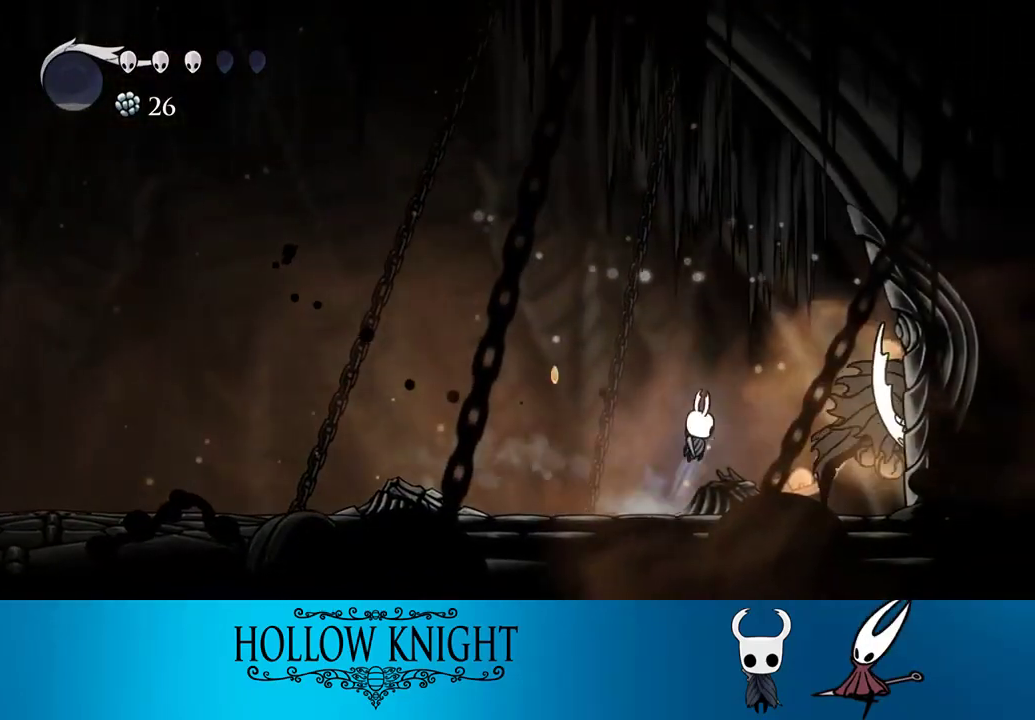
{"buttons": ["CROSS", "DPAD_LEFT"], "right_stick": "center", "events": [[100, "CROSS", "up"], [100, "DPAD_RIGHT", "up"], [133, "DPAD_LEFT", "down"], [133, "SQUARE", "up"], [500, "CROSS", "down"]]}
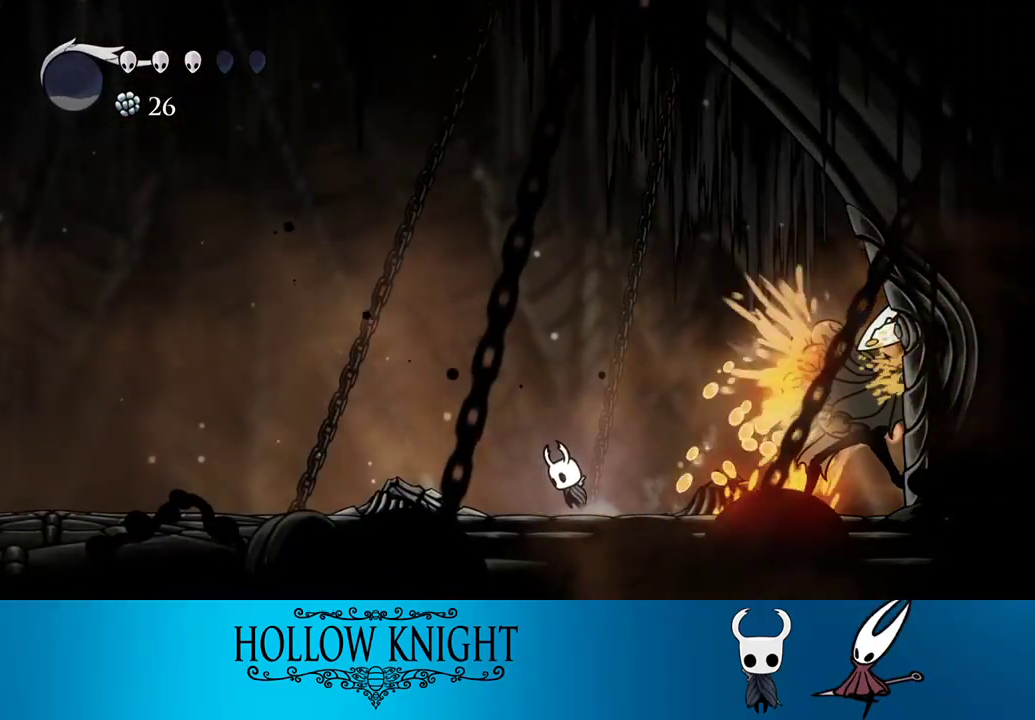
{"buttons": ["DPAD_LEFT"], "right_stick": "center", "events": [[167, "CROSS", "up"], [167, "R2", "down"], [333, "R2", "up"]]}
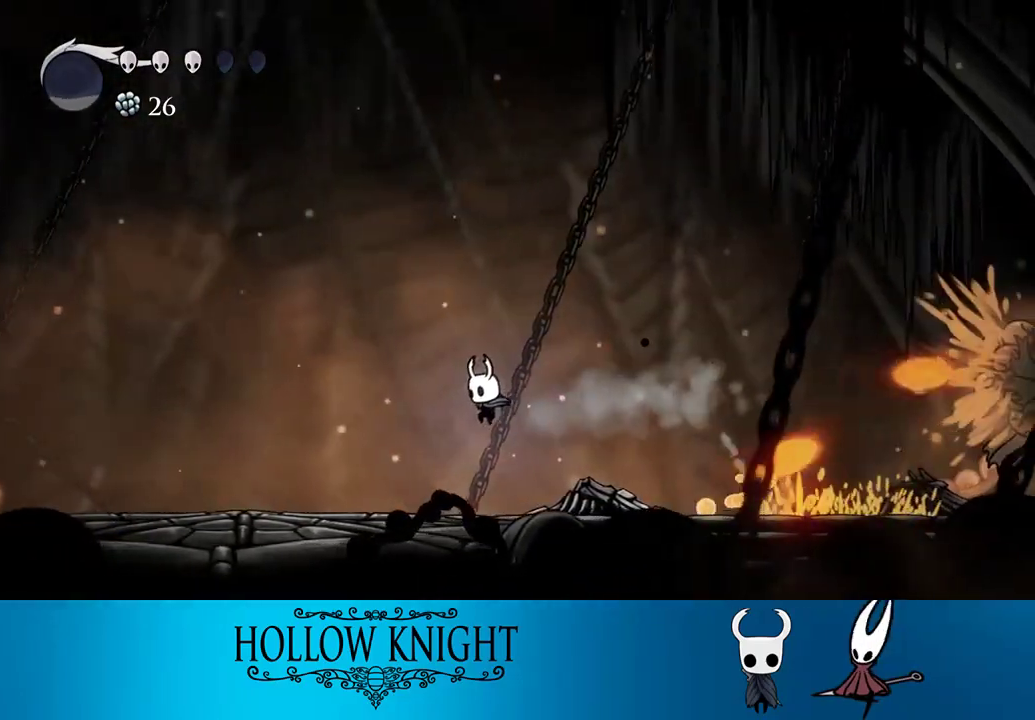
{"buttons": ["CROSS"], "right_stick": "center", "events": [[300, "CROSS", "down"], [500, "DPAD_LEFT", "up"]]}
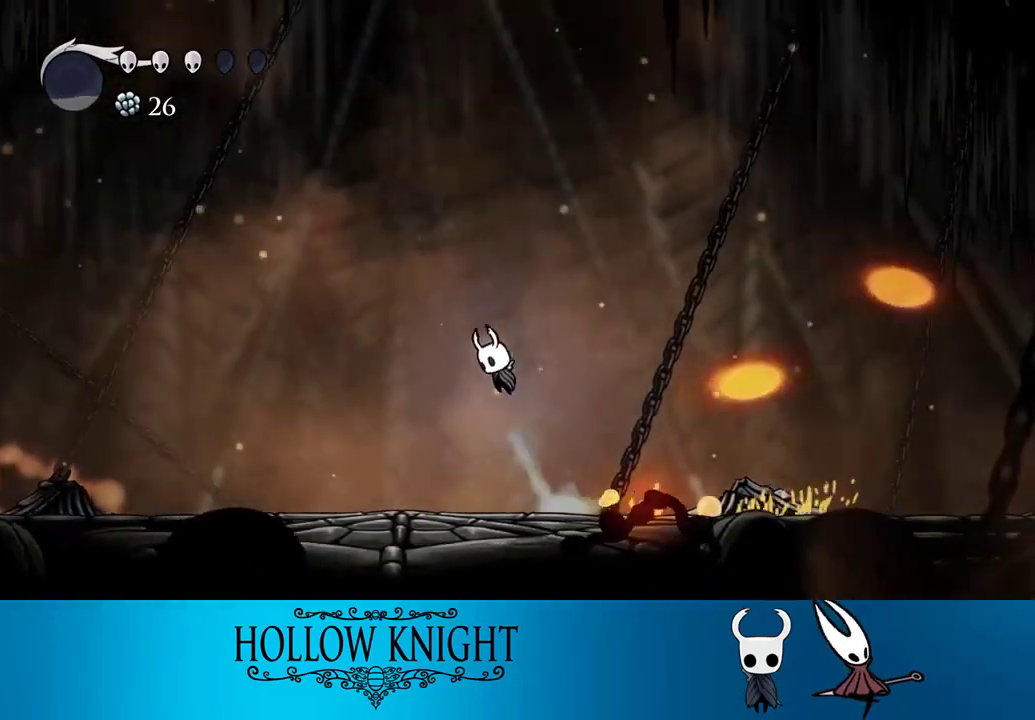
{"buttons": ["DPAD_RIGHT"], "right_stick": "center", "events": [[33, "DPAD_RIGHT", "down"], [100, "CROSS", "up"]]}
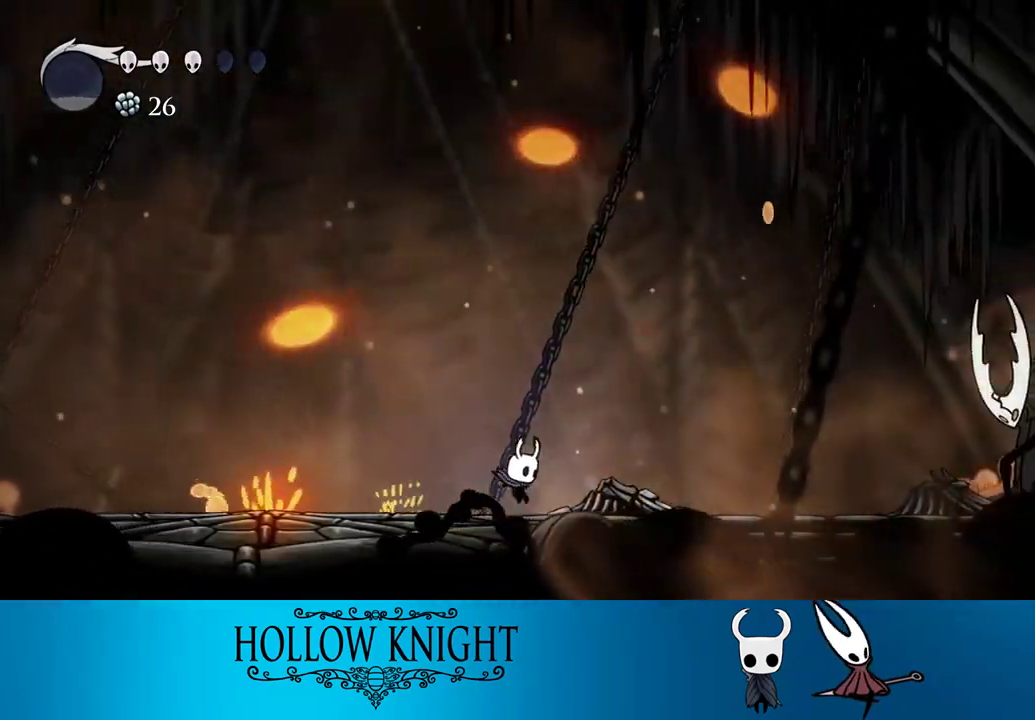
{"buttons": ["DPAD_RIGHT"], "right_stick": "center", "events": [[67, "R2", "down"], [233, "R2", "up"]]}
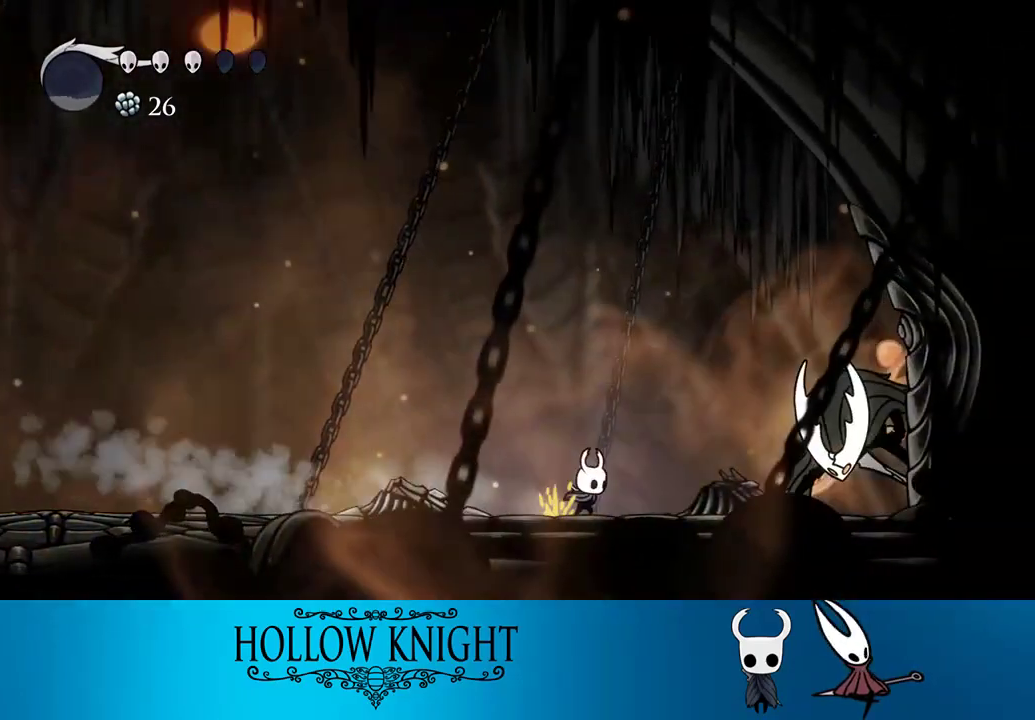
{"buttons": ["SQUARE", "DPAD_RIGHT"], "right_stick": "center", "events": [[400, "CROSS", "down"], [400, "SQUARE", "down"], [500, "CROSS", "up"]]}
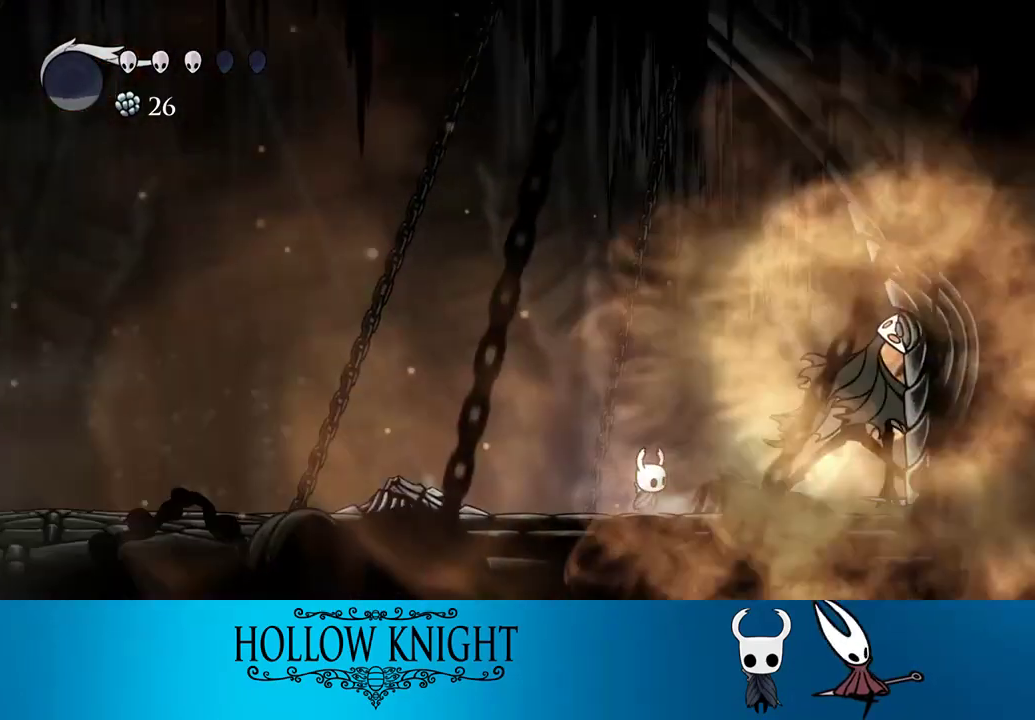
{"buttons": [], "right_stick": "center", "events": [[33, "SQUARE", "up"], [133, "DPAD_RIGHT", "up"], [333, "CROSS", "down"], [433, "CROSS", "up"]]}
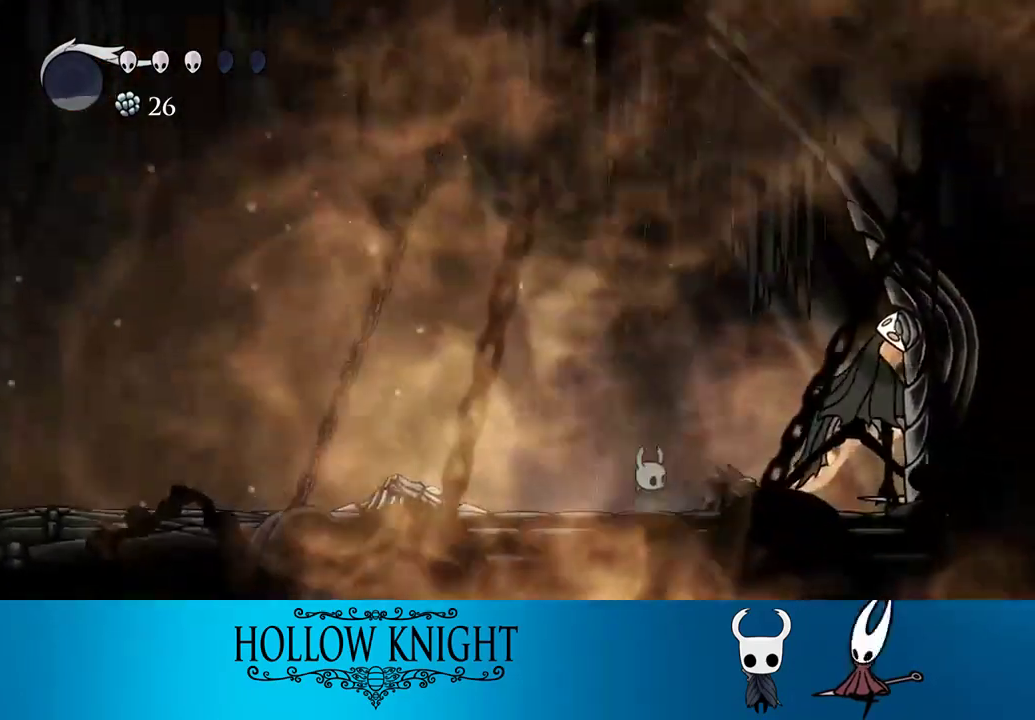
{"buttons": [], "right_stick": "center", "events": [[33, "DPAD_RIGHT", "down"], [267, "DPAD_RIGHT", "up"]]}
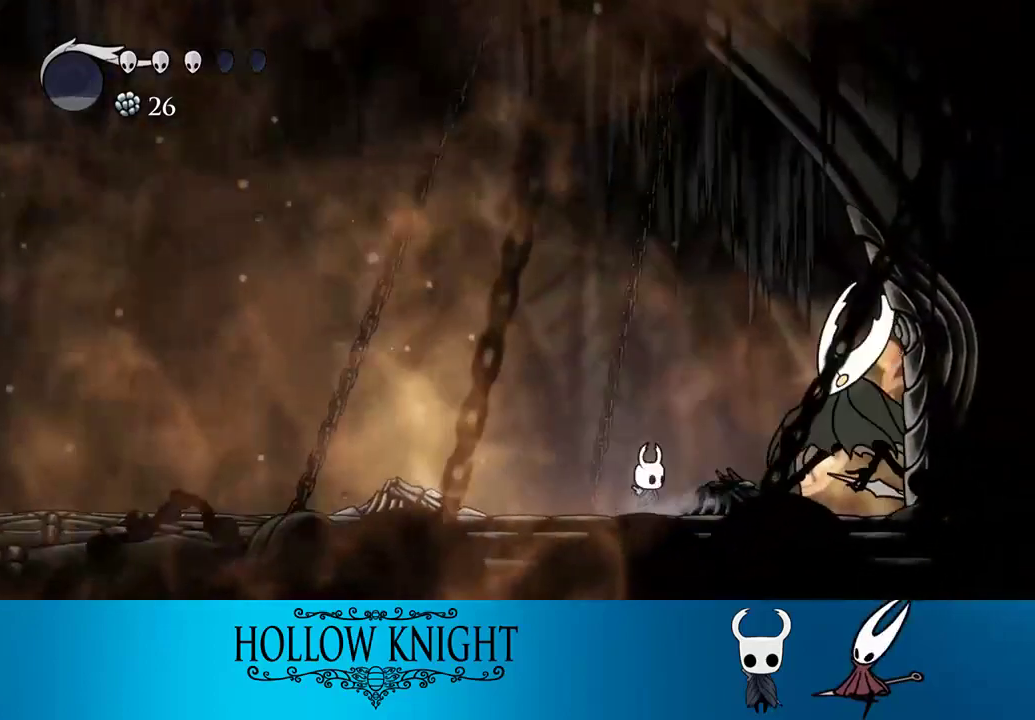
{"buttons": ["SQUARE", "DPAD_RIGHT"], "right_stick": "center", "events": [[300, "DPAD_RIGHT", "down"], [433, "SQUARE", "down"]]}
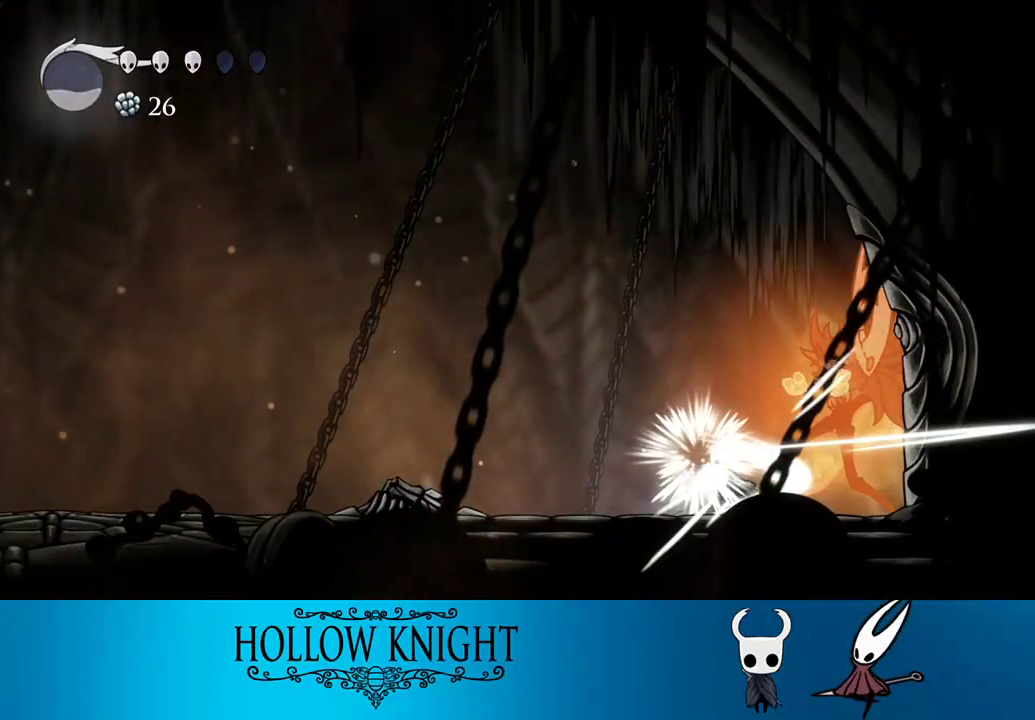
{"buttons": [], "right_stick": "center", "events": [[33, "DPAD_RIGHT", "up"], [67, "SQUARE", "up"], [300, "DPAD_RIGHT", "down"], [333, "SQUARE", "down"], [400, "DPAD_RIGHT", "up"], [467, "SQUARE", "up"]]}
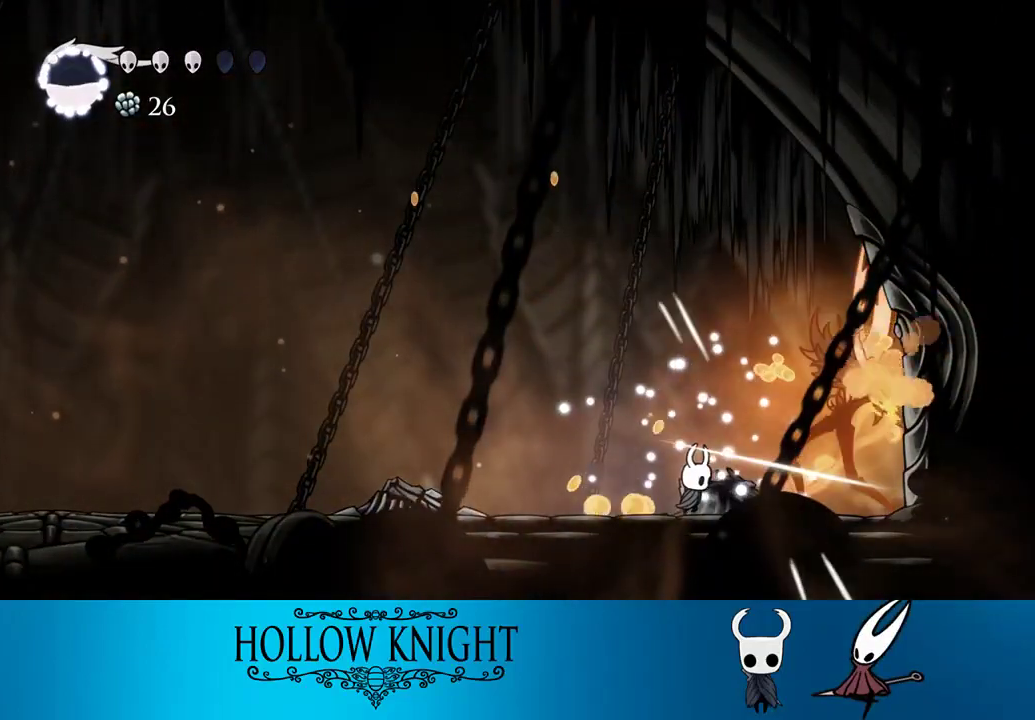
{"buttons": [], "right_stick": "center", "events": [[200, "DPAD_RIGHT", "down"], [267, "SQUARE", "down"], [300, "DPAD_RIGHT", "up"], [433, "SQUARE", "up"]]}
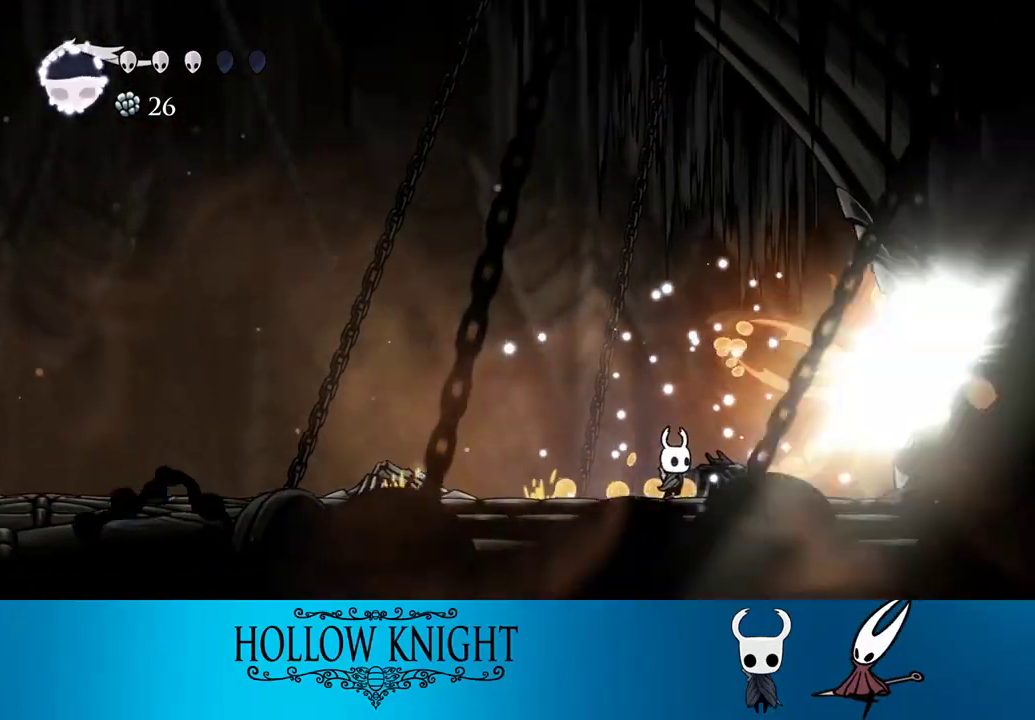
{"buttons": ["CIRCLE"], "right_stick": "center", "events": [[133, "DPAD_RIGHT", "down"], [133, "SQUARE", "down"], [200, "DPAD_RIGHT", "up"], [267, "SQUARE", "up"], [333, "DPAD_LEFT", "down"], [433, "CIRCLE", "down"], [500, "DPAD_LEFT", "up"]]}
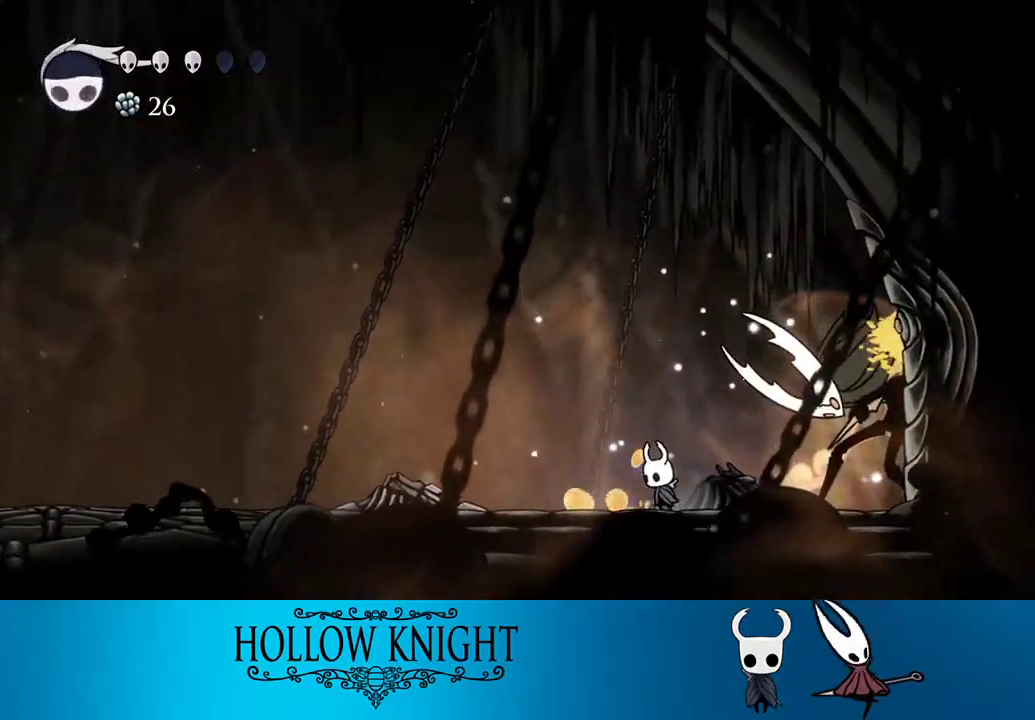
{"buttons": ["CIRCLE"], "right_stick": "center", "events": []}
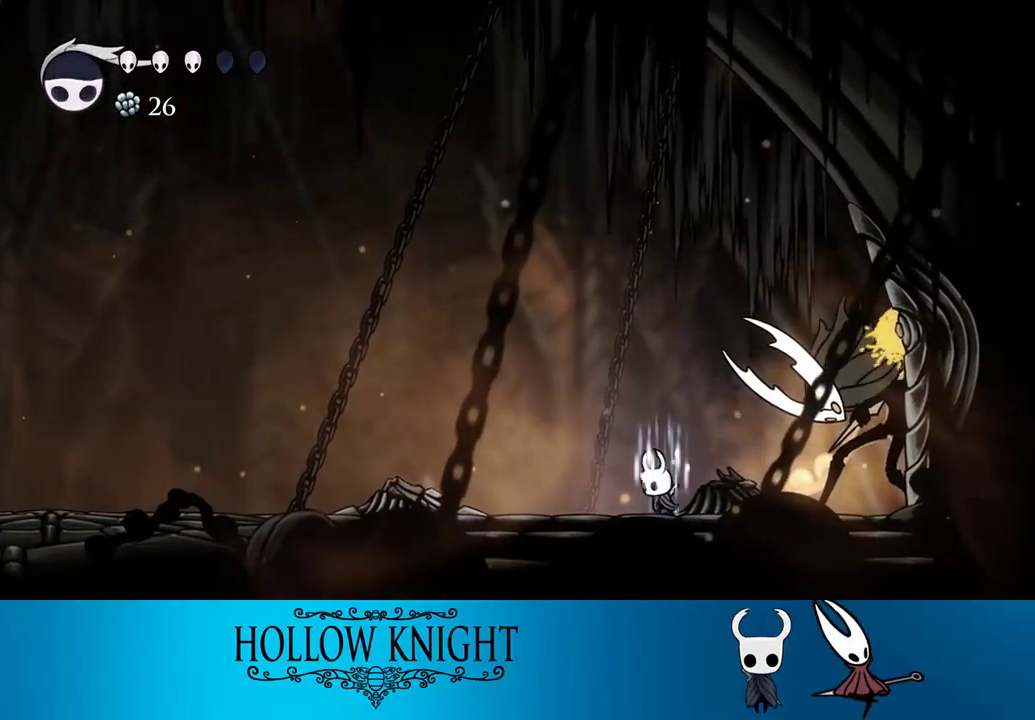
{"buttons": ["CIRCLE"], "right_stick": "center", "events": []}
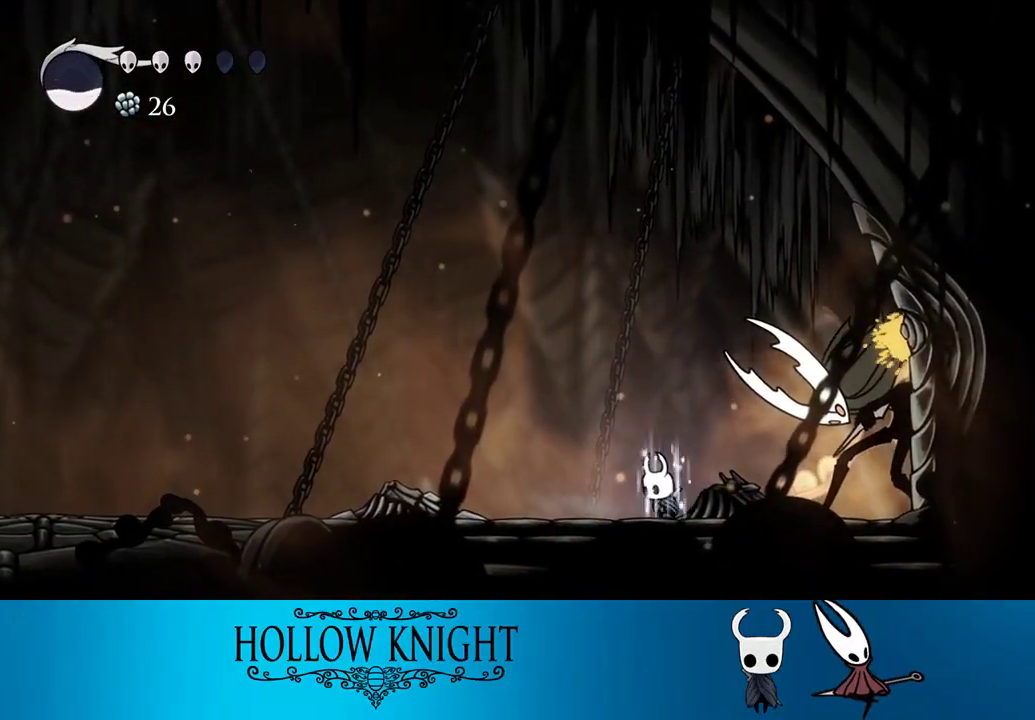
{"buttons": ["CIRCLE"], "right_stick": "center", "events": []}
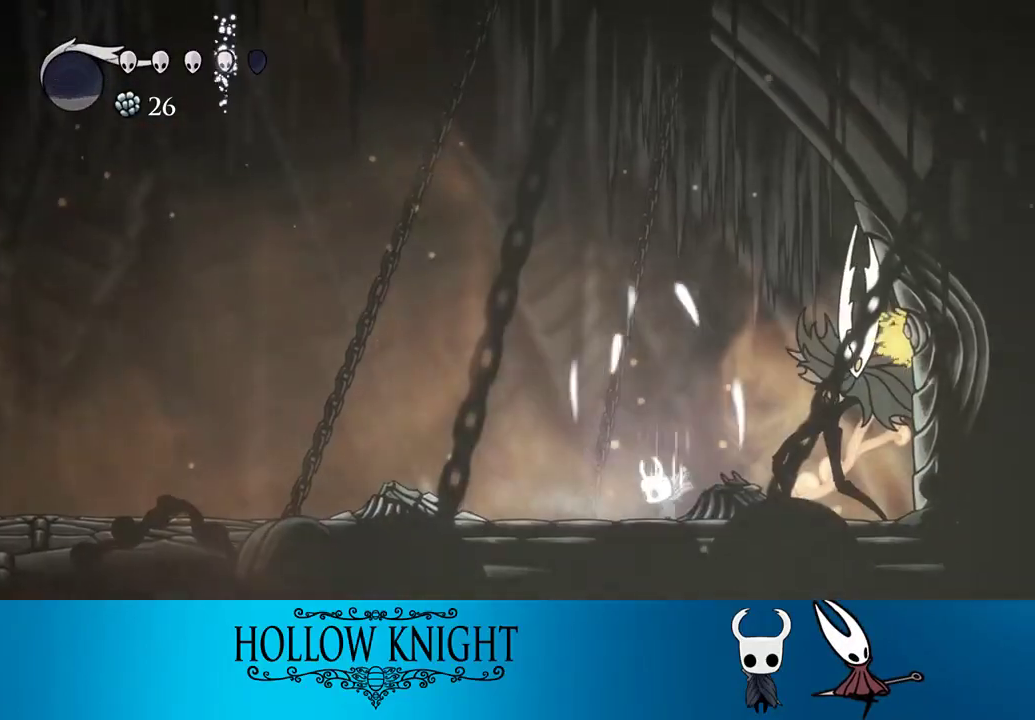
{"buttons": ["SQUARE", "DPAD_RIGHT"], "right_stick": "center", "events": [[133, "CIRCLE", "up"], [200, "DPAD_RIGHT", "down"], [433, "SQUARE", "down"]]}
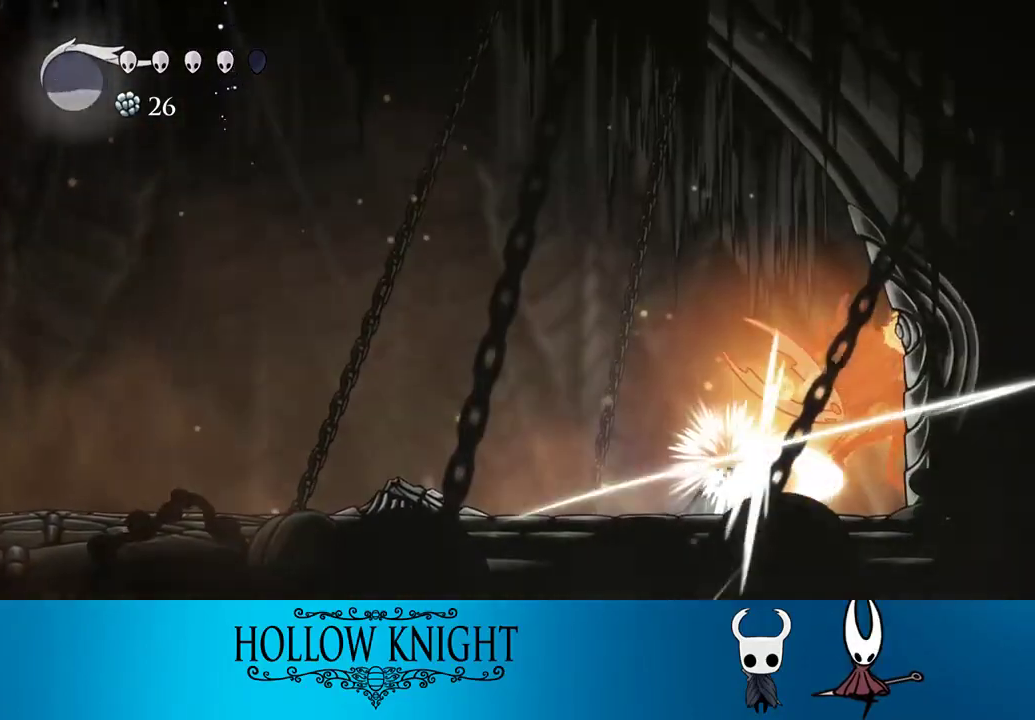
{"buttons": ["CIRCLE"], "right_stick": "center", "events": [[33, "DPAD_RIGHT", "up"], [67, "SQUARE", "up"], [200, "CIRCLE", "down"], [233, "DPAD_LEFT", "down"], [417, "DPAD_LEFT", "up"]]}
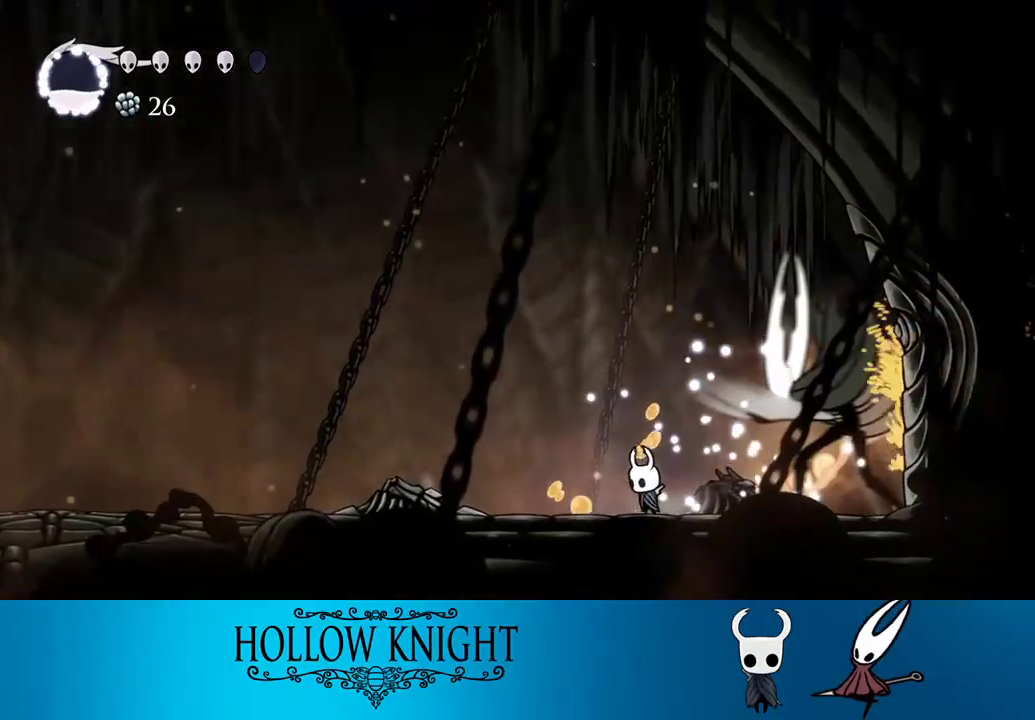
{"buttons": ["CIRCLE"], "right_stick": "center", "events": []}
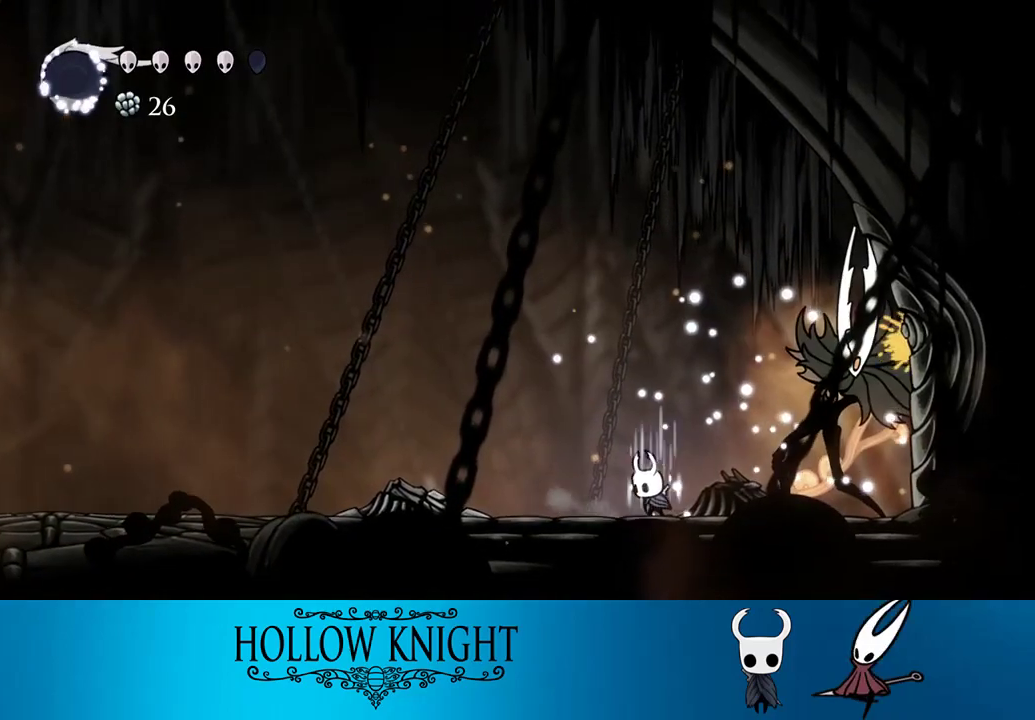
{"buttons": ["CIRCLE"], "right_stick": "center", "events": []}
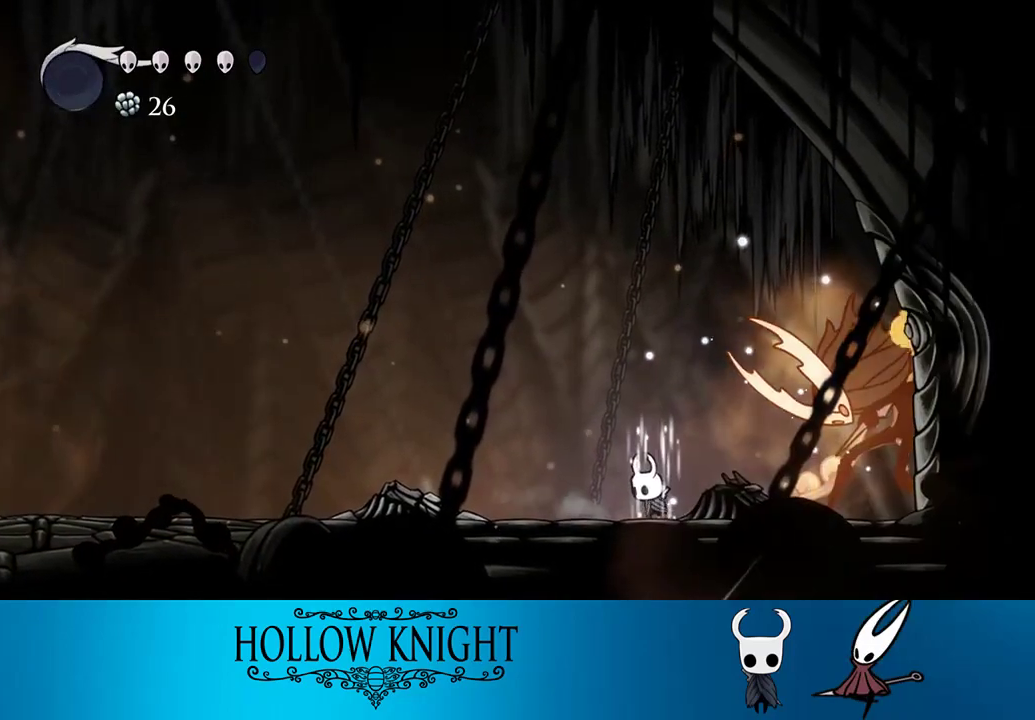
{"buttons": [], "right_stick": "center", "events": [[500, "CIRCLE", "up"]]}
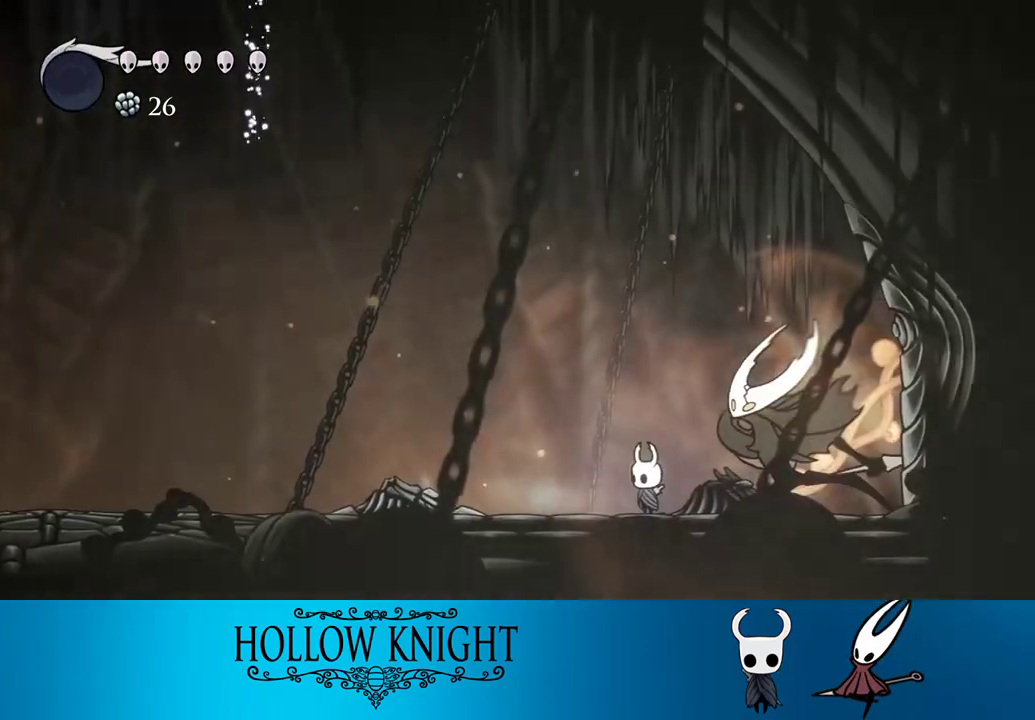
{"buttons": [], "right_stick": "center", "events": [[67, "DPAD_RIGHT", "down"], [167, "SQUARE", "down"], [267, "DPAD_RIGHT", "up"], [300, "SQUARE", "up"]]}
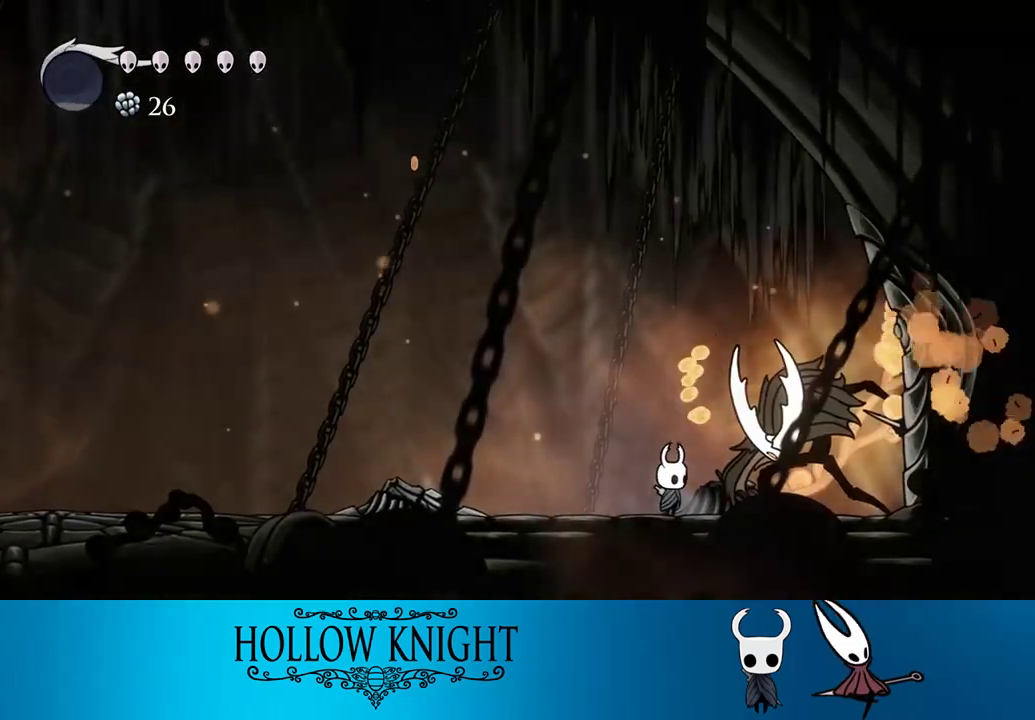
{"buttons": ["SQUARE"], "right_stick": "center", "events": [[83, "DPAD_RIGHT", "down"], [83, "SQUARE", "down"], [133, "DPAD_RIGHT", "up"], [200, "SQUARE", "up"], [417, "DPAD_RIGHT", "down"], [467, "DPAD_RIGHT", "up"], [467, "SQUARE", "down"]]}
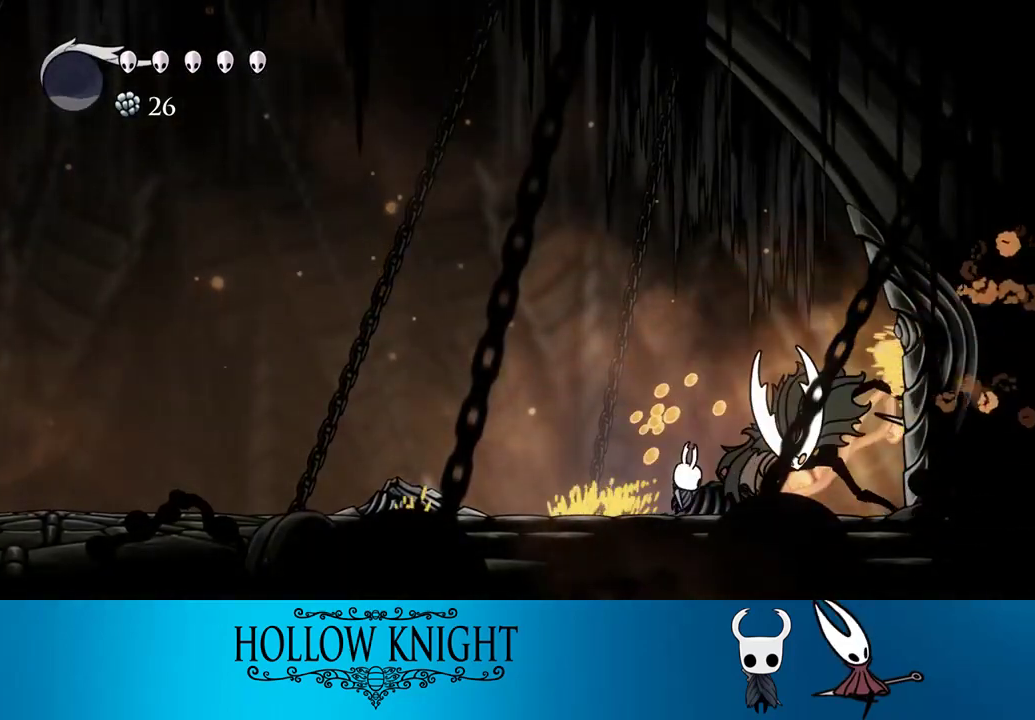
{"buttons": ["DPAD_LEFT"], "right_stick": "center", "events": [[133, "SQUARE", "up"], [267, "DPAD_RIGHT", "down"], [367, "SQUARE", "down"], [400, "DPAD_RIGHT", "up"], [500, "DPAD_LEFT", "down"], [500, "SQUARE", "up"]]}
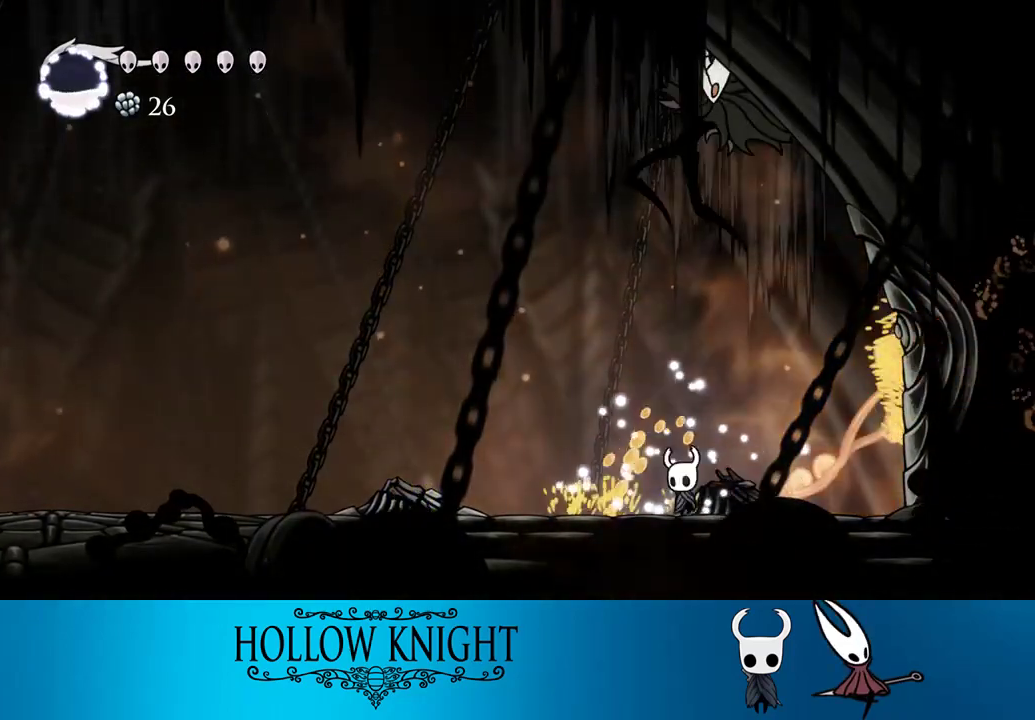
{"buttons": ["DPAD_RIGHT"], "right_stick": "center", "events": [[133, "R2", "down"], [267, "R2", "up"], [300, "DPAD_LEFT", "up"], [367, "DPAD_RIGHT", "down"]]}
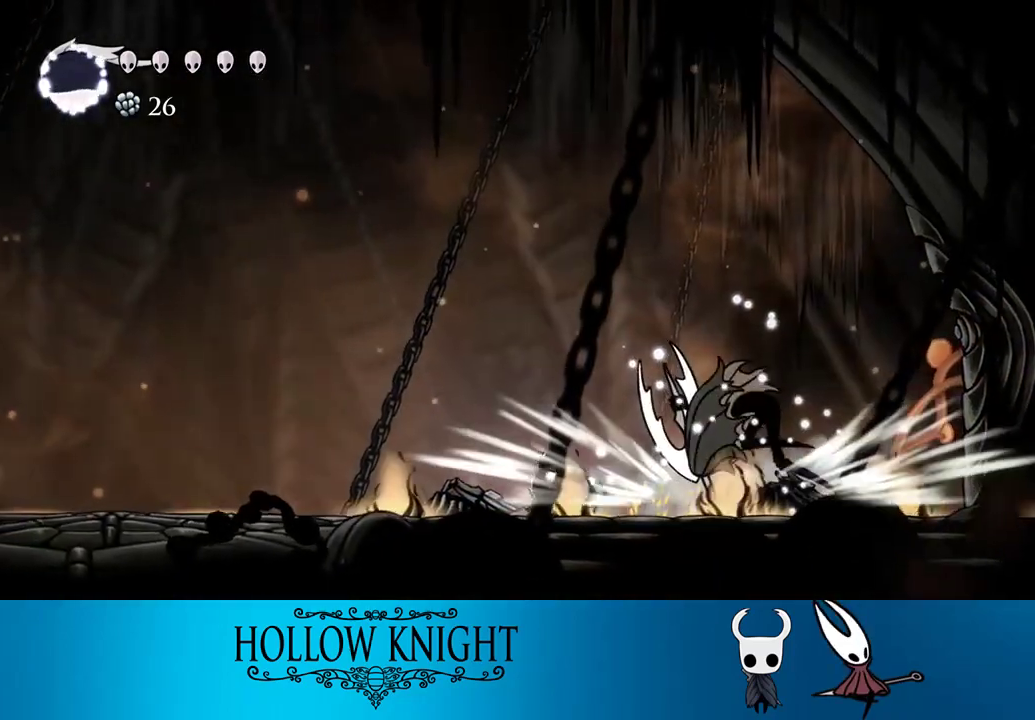
{"buttons": ["CROSS", "DPAD_RIGHT"], "right_stick": "center", "events": [[133, "DPAD_RIGHT", "up"], [200, "DPAD_LEFT", "down"], [300, "CROSS", "down"], [300, "DPAD_LEFT", "up"], [333, "DPAD_RIGHT", "down"], [400, "DPAD_UP", "down"], [467, "DPAD_UP", "up"]]}
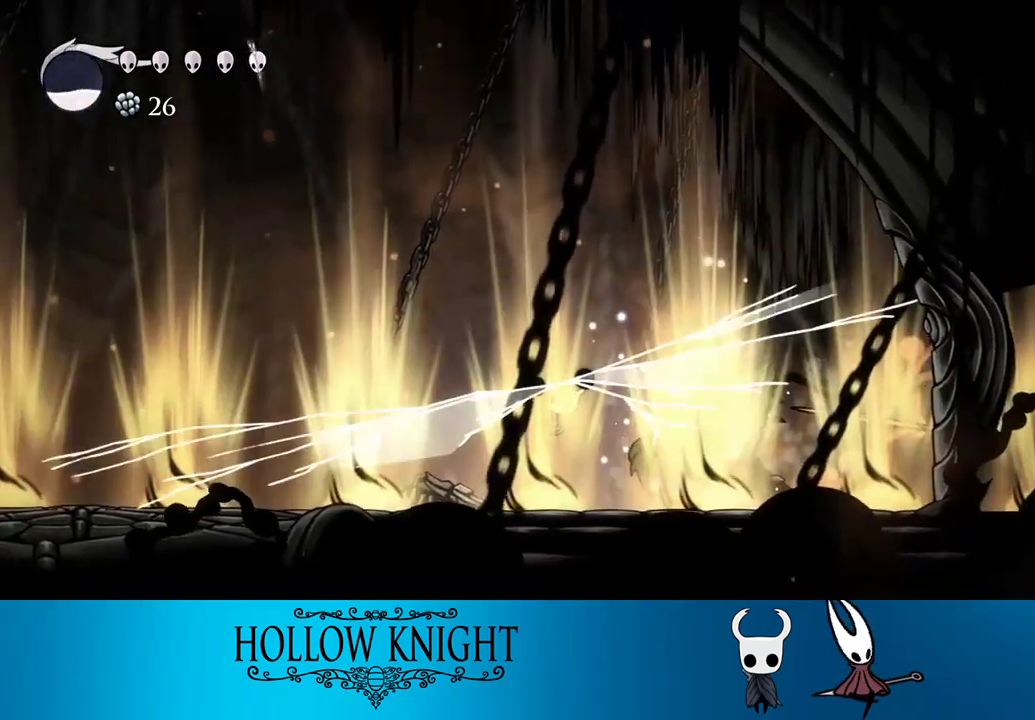
{"buttons": ["DPAD_RIGHT"], "right_stick": "center", "events": [[67, "CROSS", "up"], [100, "DPAD_RIGHT", "up"], [333, "DPAD_RIGHT", "down"]]}